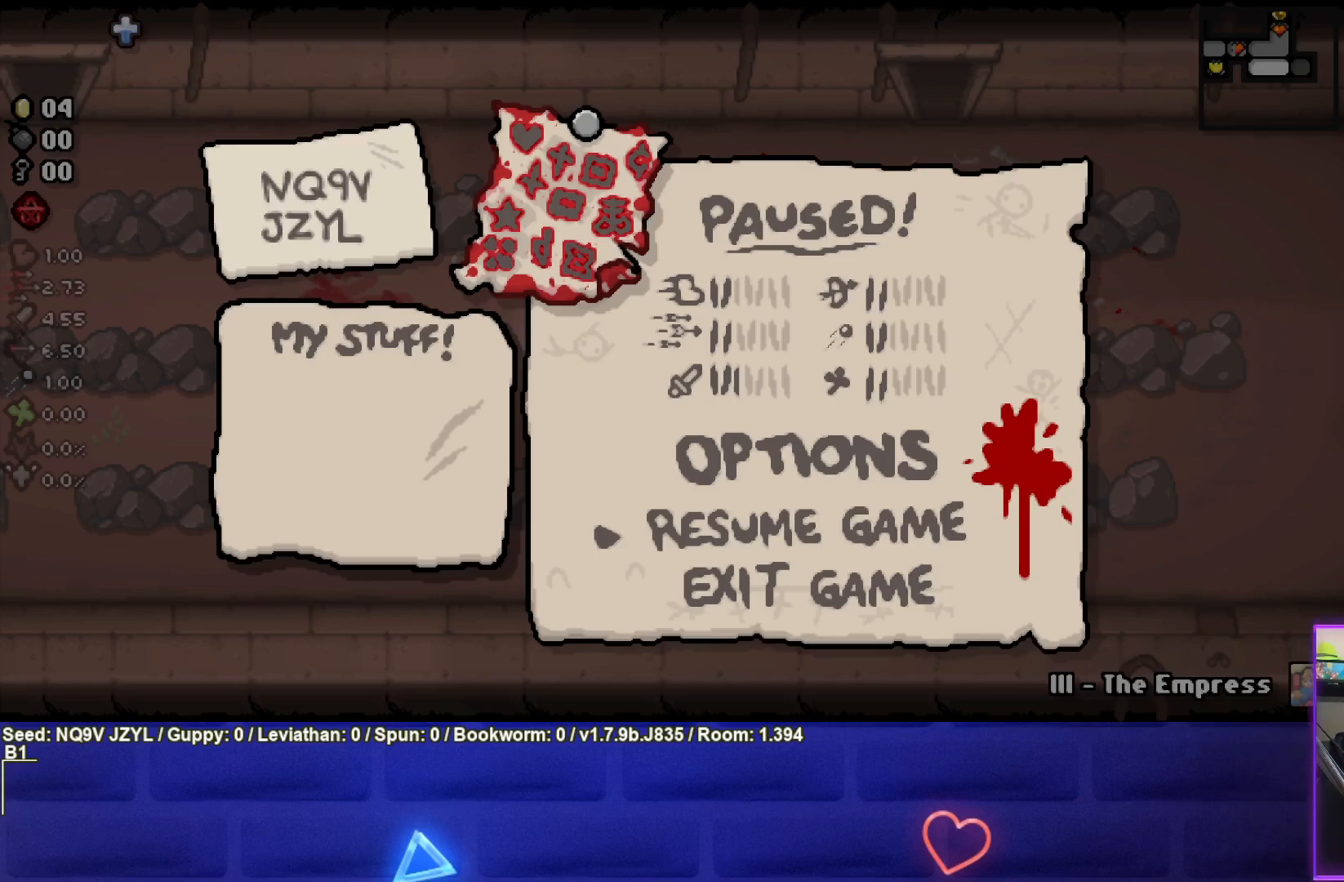
Gameplay with a controller (PlayStation layout); each line is a JSON object with the inputs held at the frame after it. "events" lists button and stick changes between this image and that frame as [ms after this image, input, new state], when the widget could be followed in between. Not read: right_stick.
{"buttons": [], "left_stick": "center", "events": []}
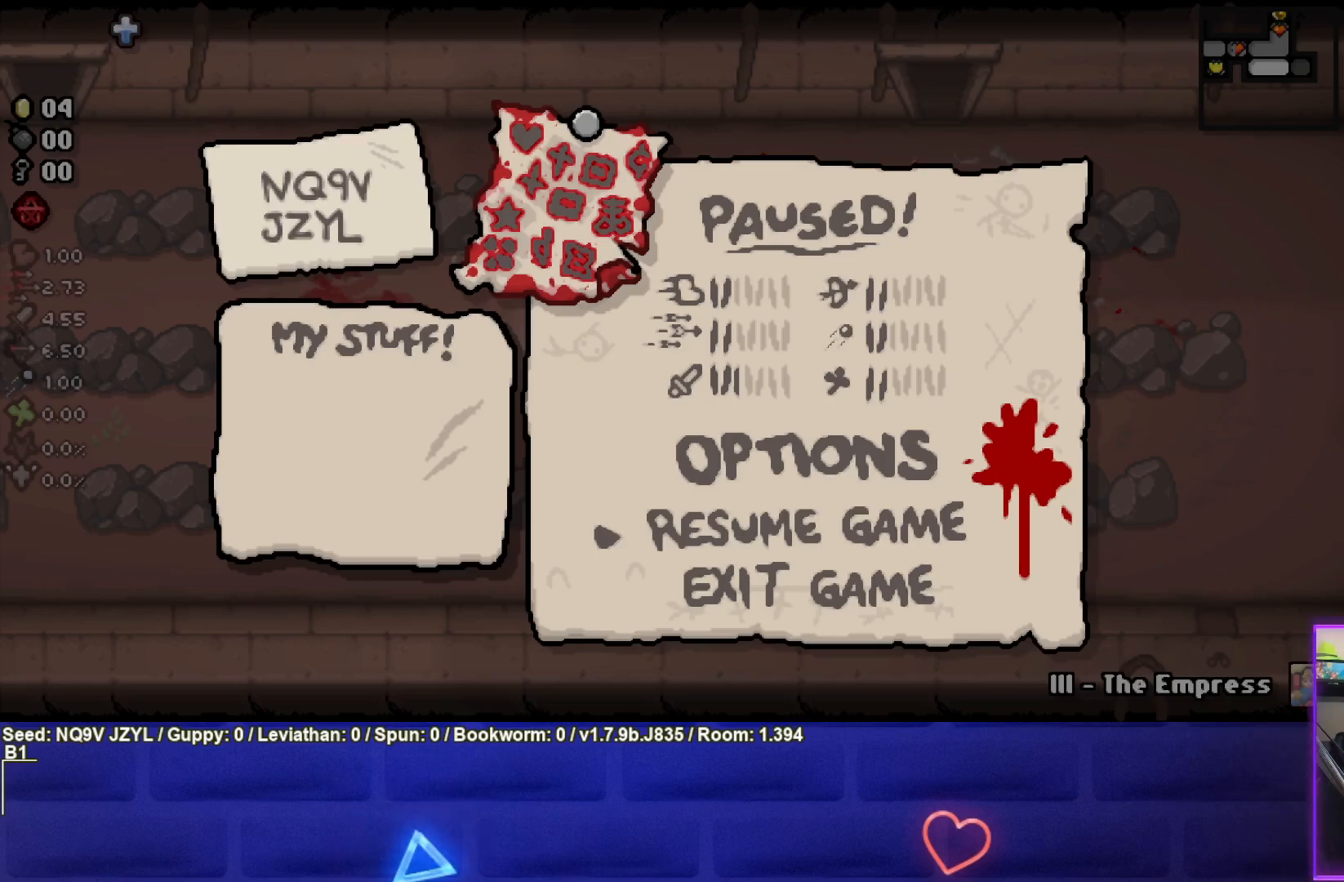
{"buttons": [], "left_stick": "center", "events": [[233, "START", "down"], [367, "START", "up"]]}
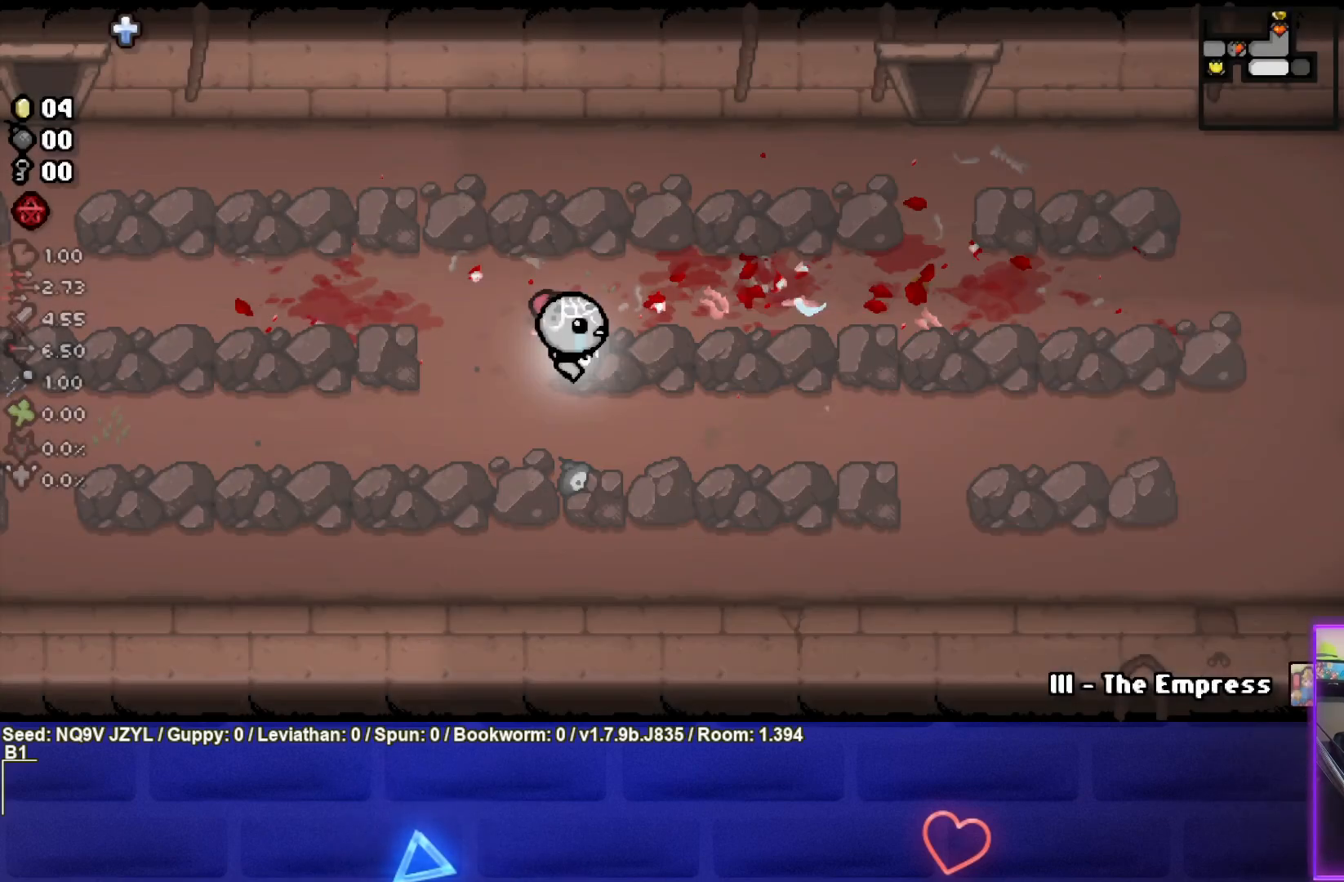
{"buttons": [], "left_stick": "down-right", "events": [[417, "left_stick", "down-right"]]}
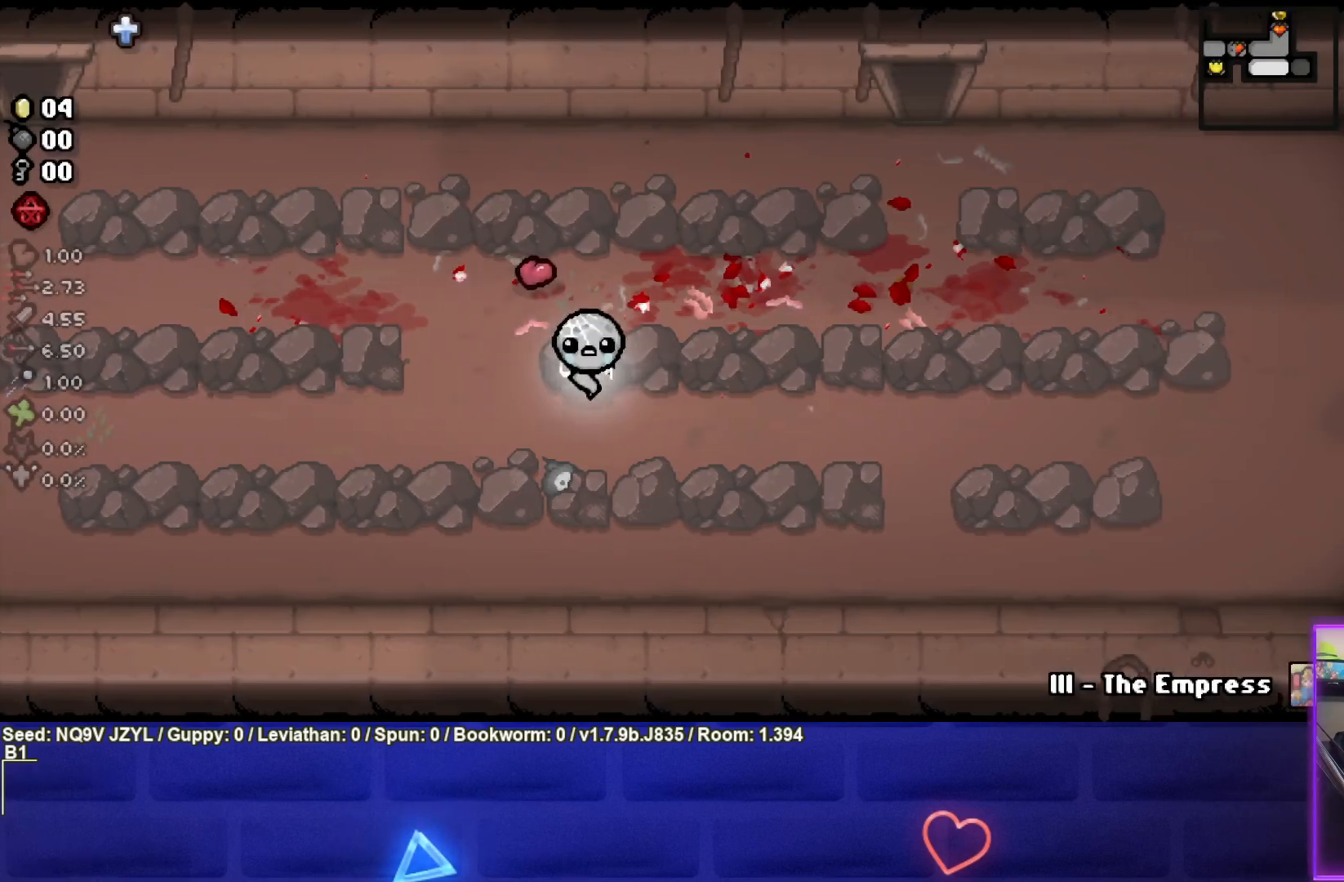
{"buttons": [], "left_stick": "right", "events": [[167, "left_stick", "right"]]}
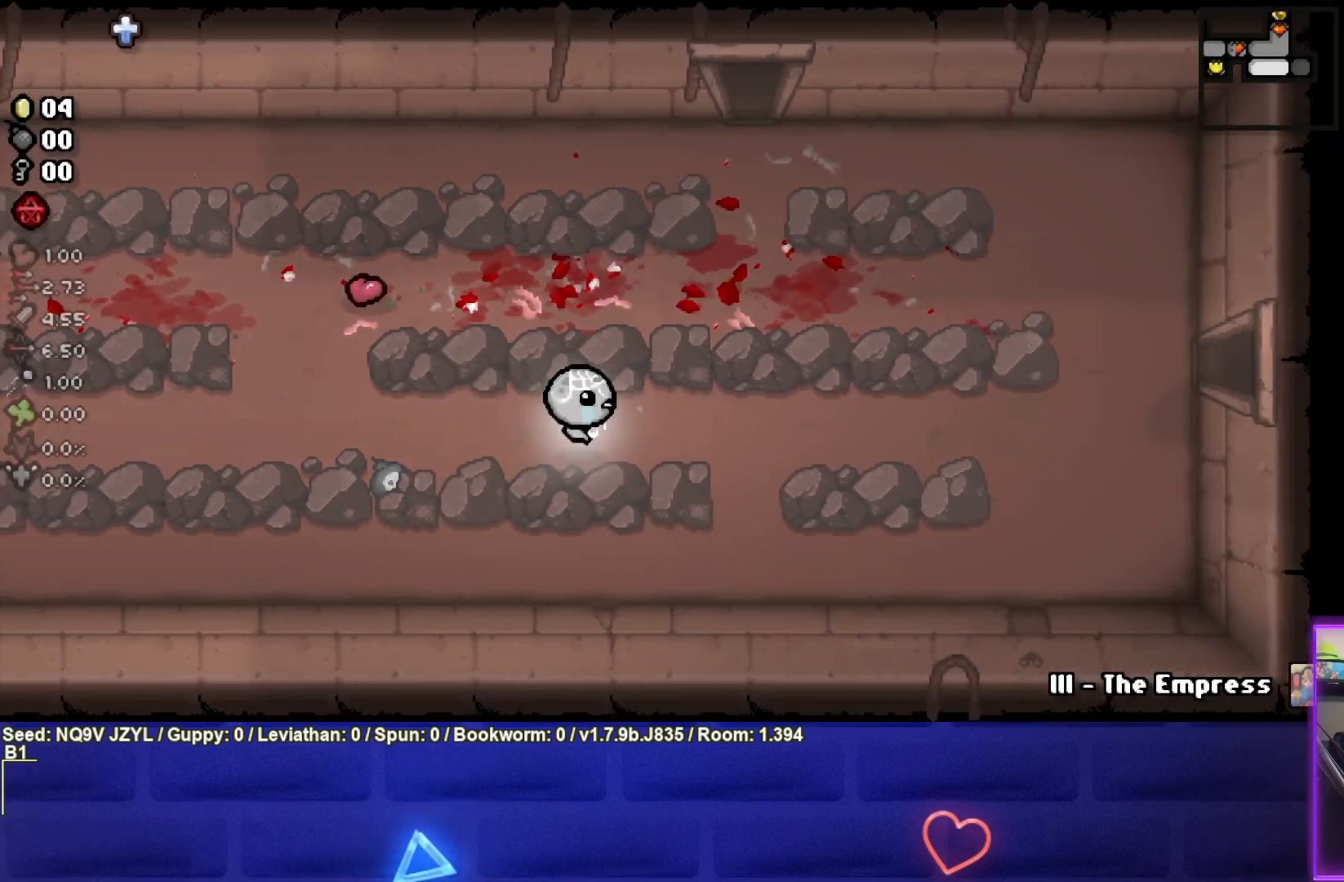
{"buttons": [], "left_stick": "right", "events": [[17, "left_stick", "center"], [217, "left_stick", "right"], [267, "CIRCLE", "down"], [400, "CIRCLE", "up"]]}
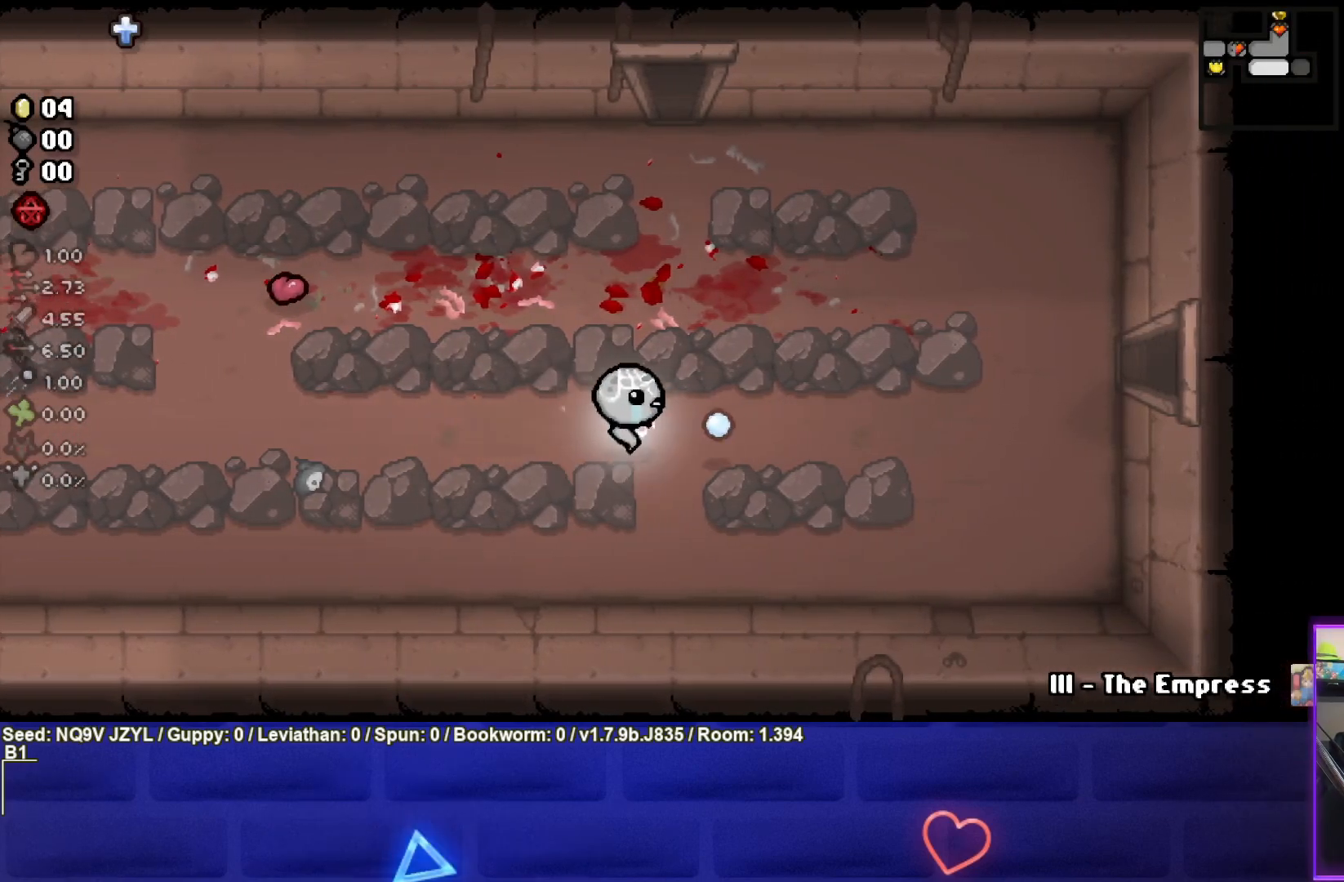
{"buttons": [], "left_stick": "right", "events": []}
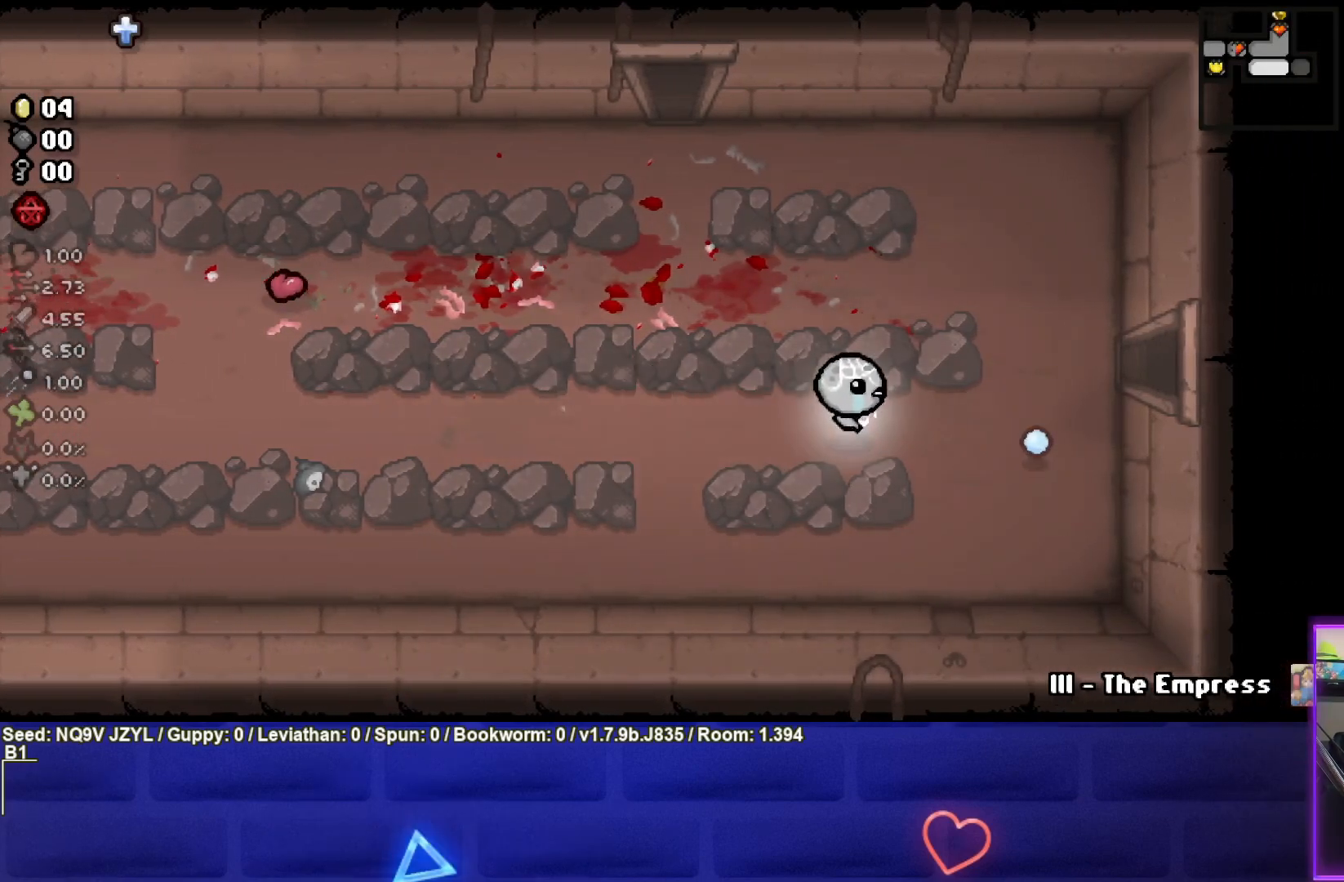
{"buttons": [], "left_stick": "right", "events": []}
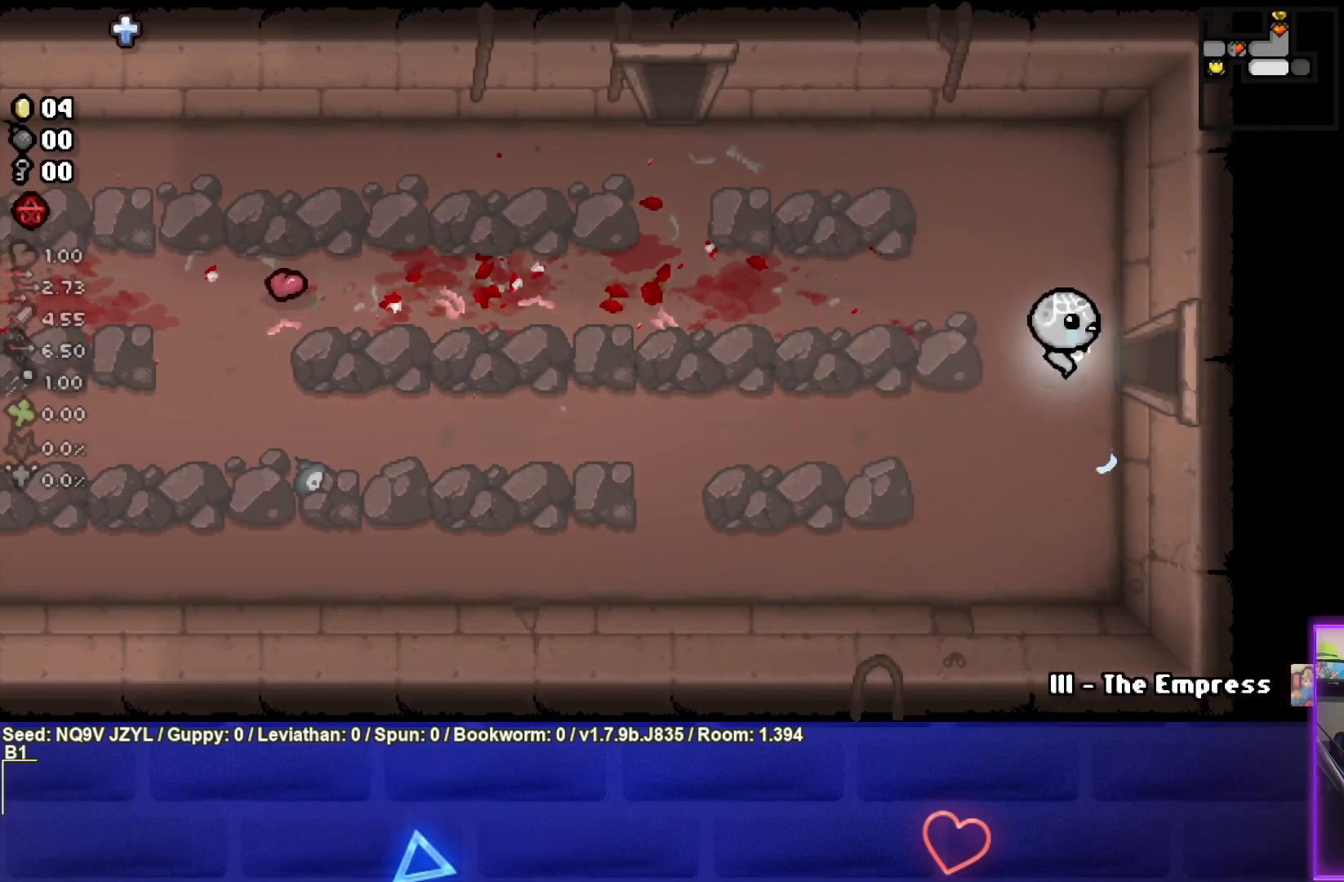
{"buttons": ["CIRCLE"], "left_stick": "center", "events": [[267, "CIRCLE", "down"], [317, "left_stick", "center"]]}
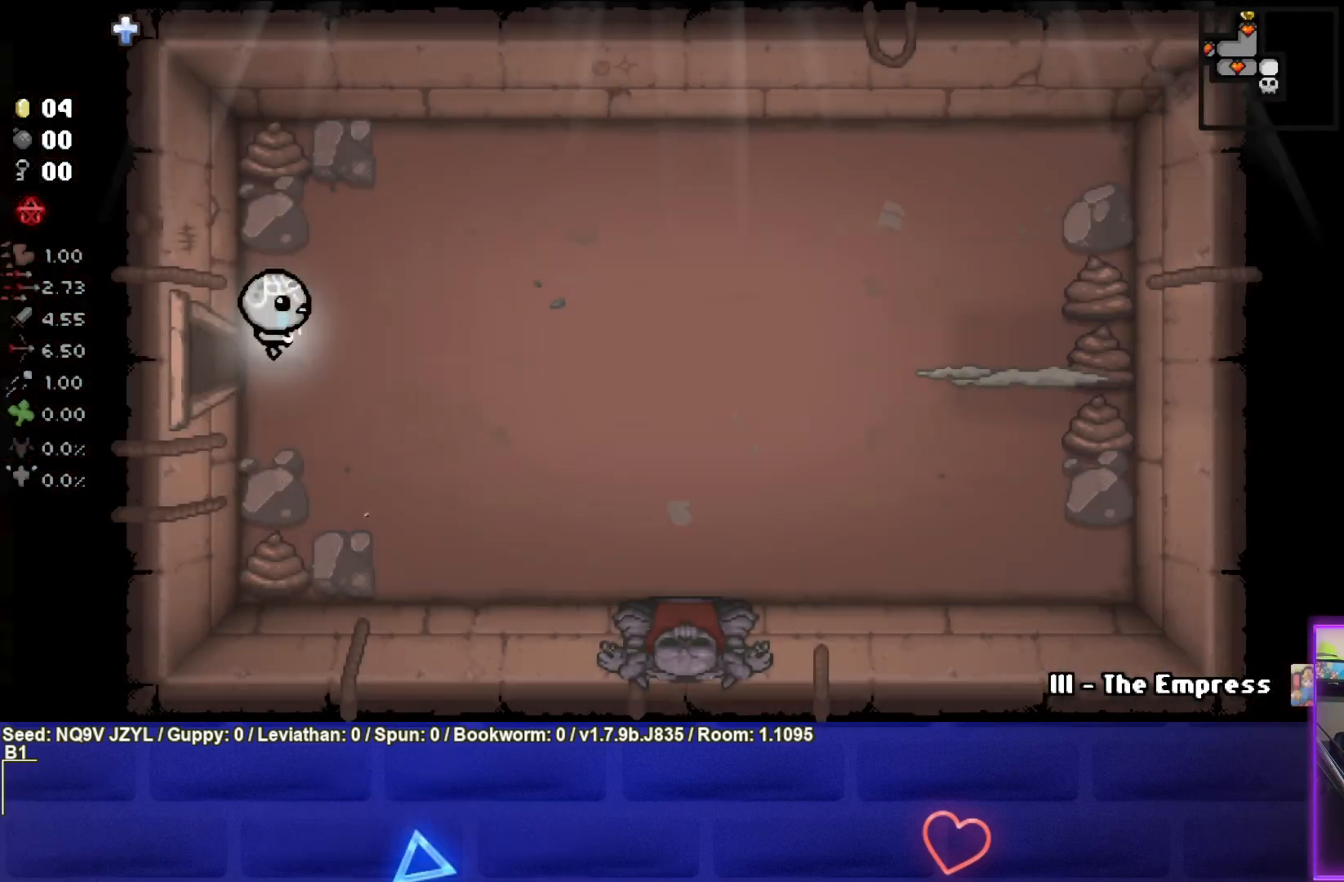
{"buttons": ["CIRCLE"], "left_stick": "right", "events": [[300, "left_stick", "right"], [383, "CIRCLE", "up"], [483, "CIRCLE", "down"]]}
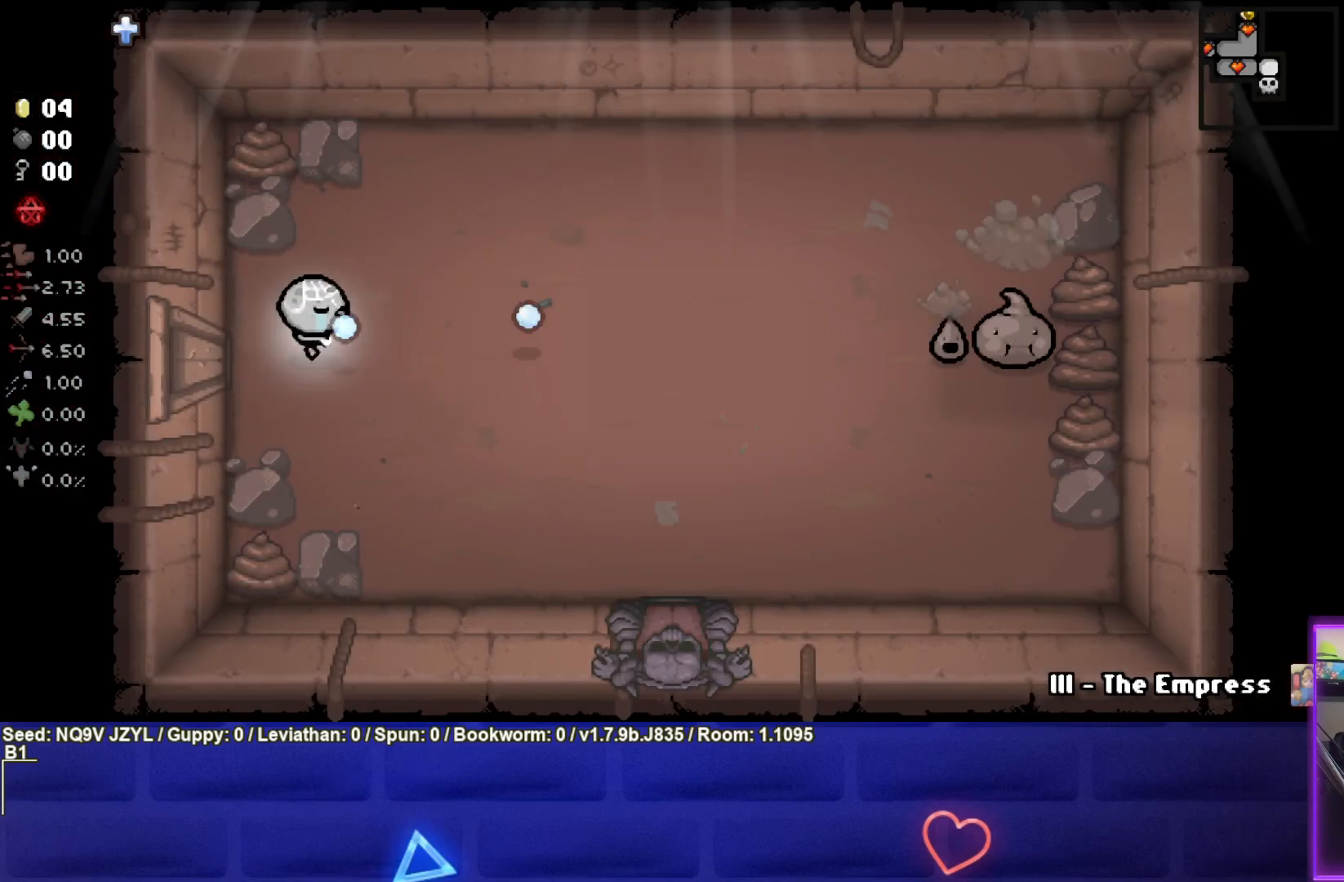
{"buttons": ["CIRCLE"], "left_stick": "right", "events": []}
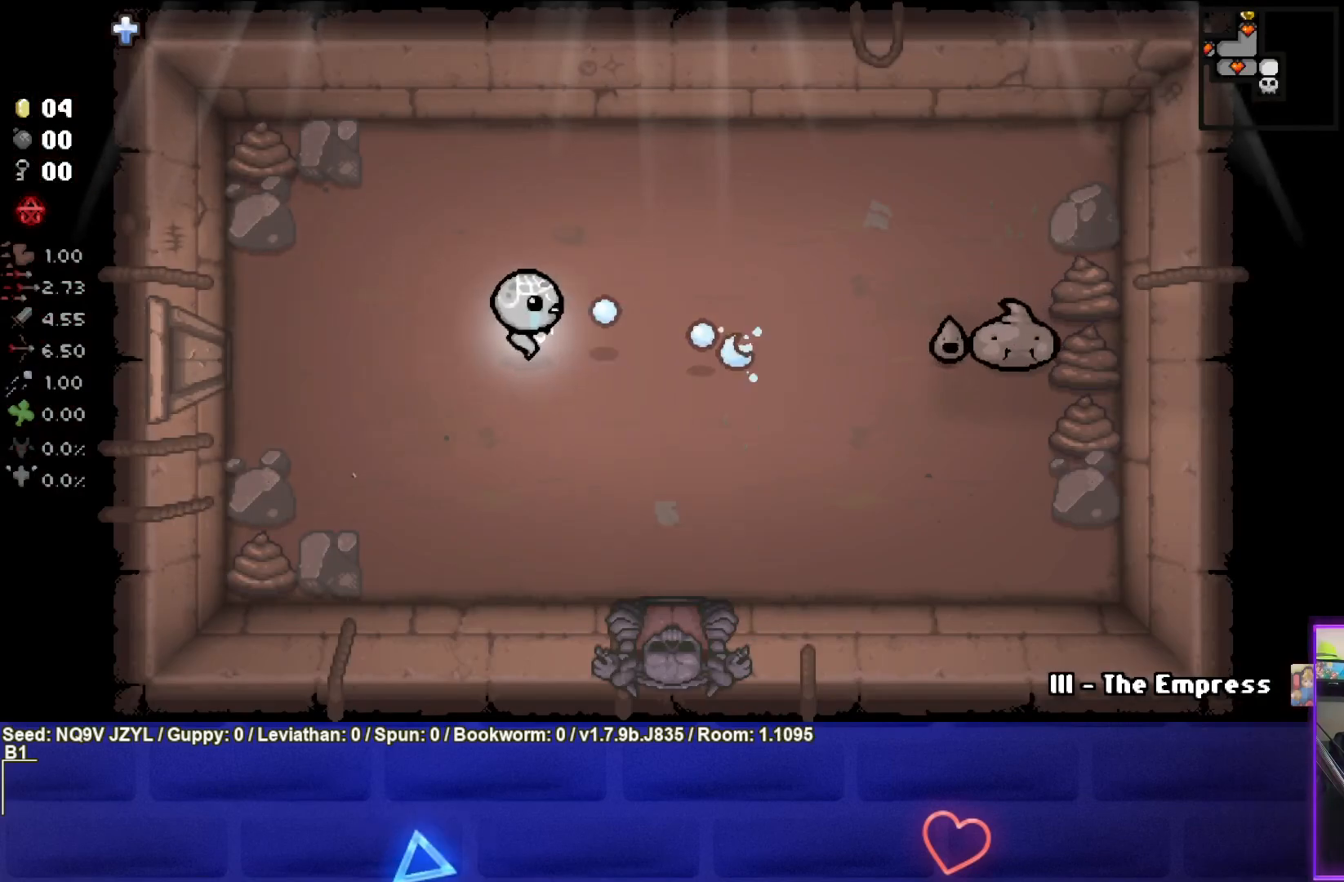
{"buttons": ["CIRCLE"], "left_stick": "left", "events": [[250, "left_stick", "center"], [350, "left_stick", "left"]]}
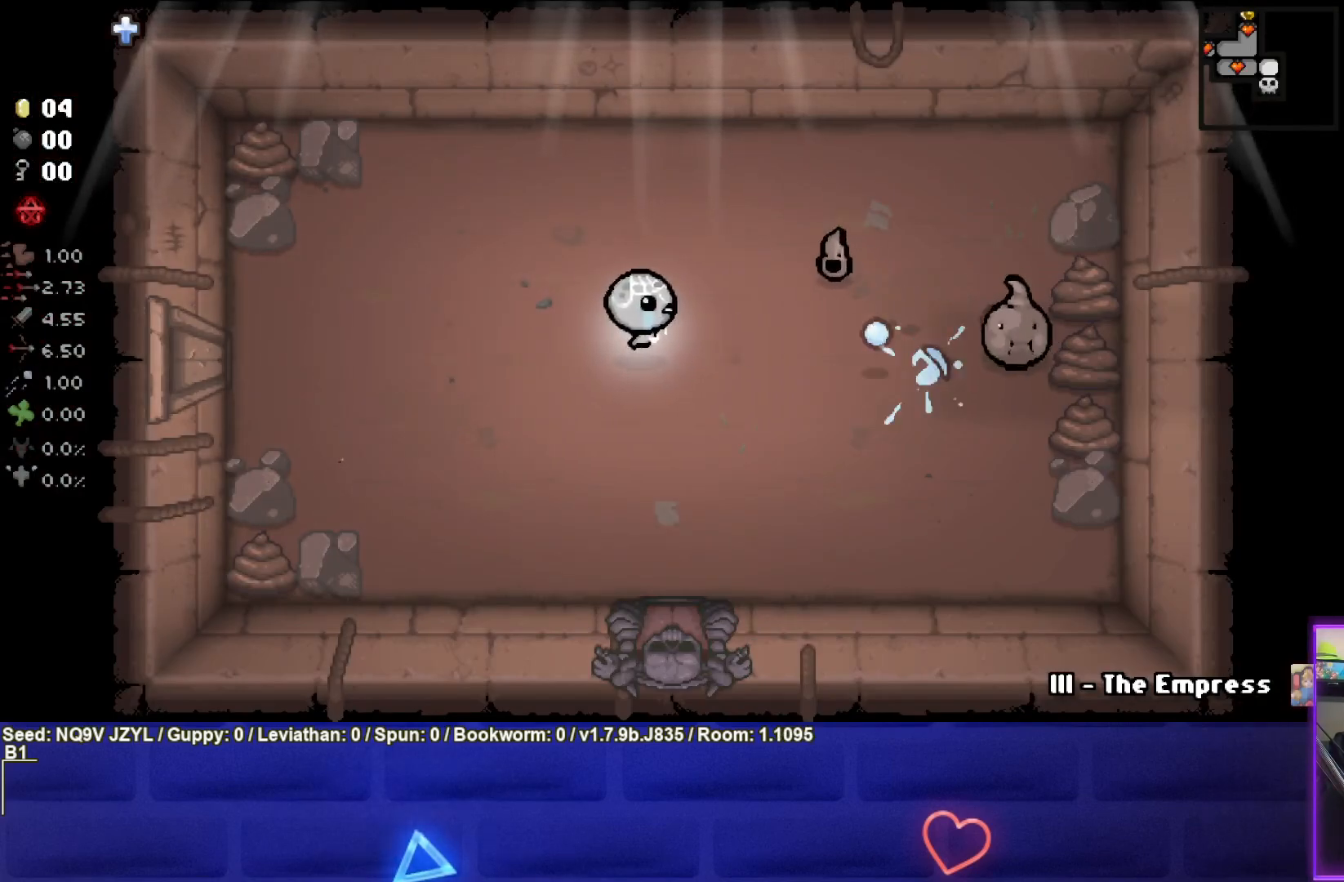
{"buttons": ["CIRCLE"], "left_stick": "left", "events": [[150, "left_stick", "center"], [300, "left_stick", "left"]]}
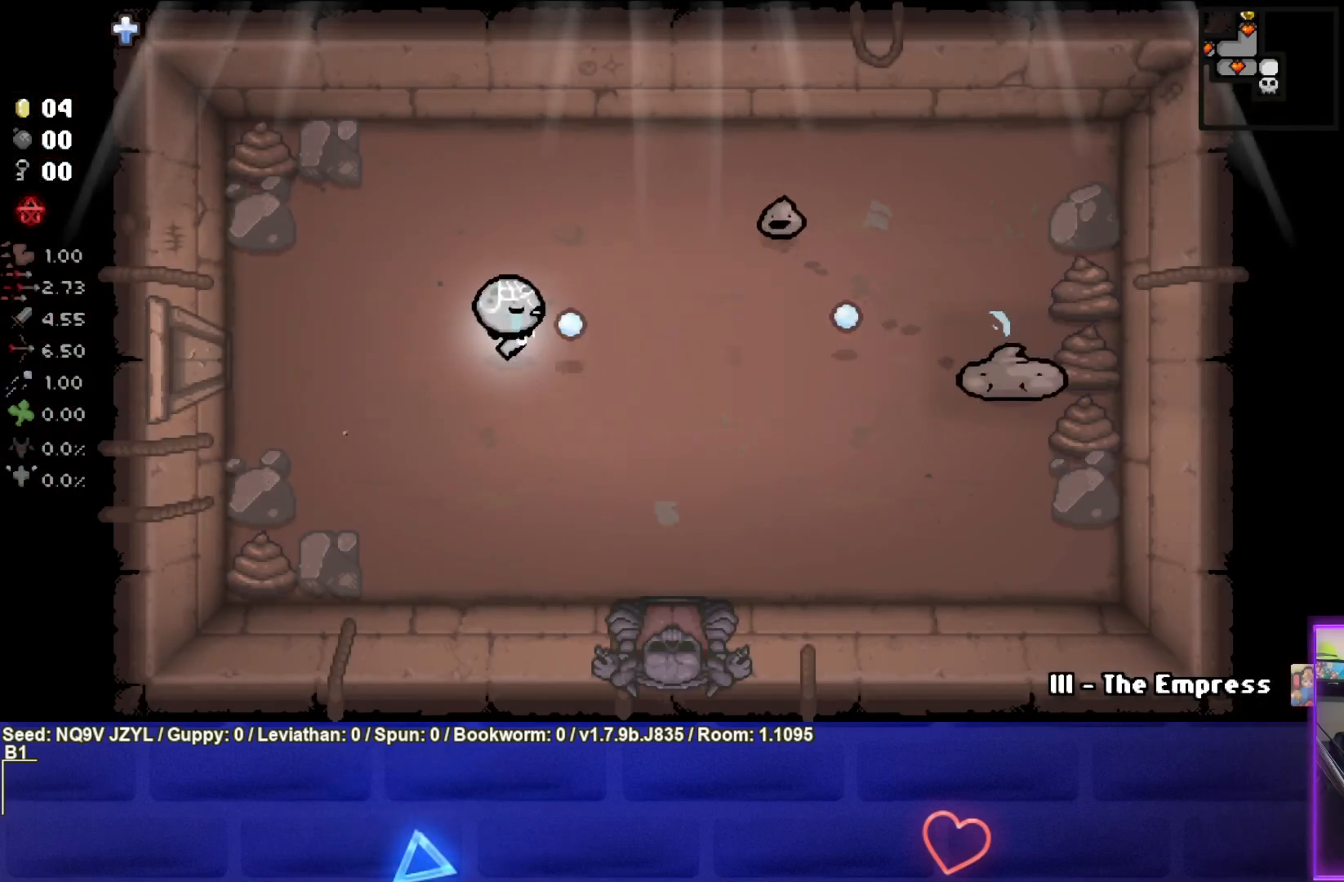
{"buttons": ["CIRCLE"], "left_stick": "left", "events": [[17, "left_stick", "down-left"], [183, "left_stick", "left"]]}
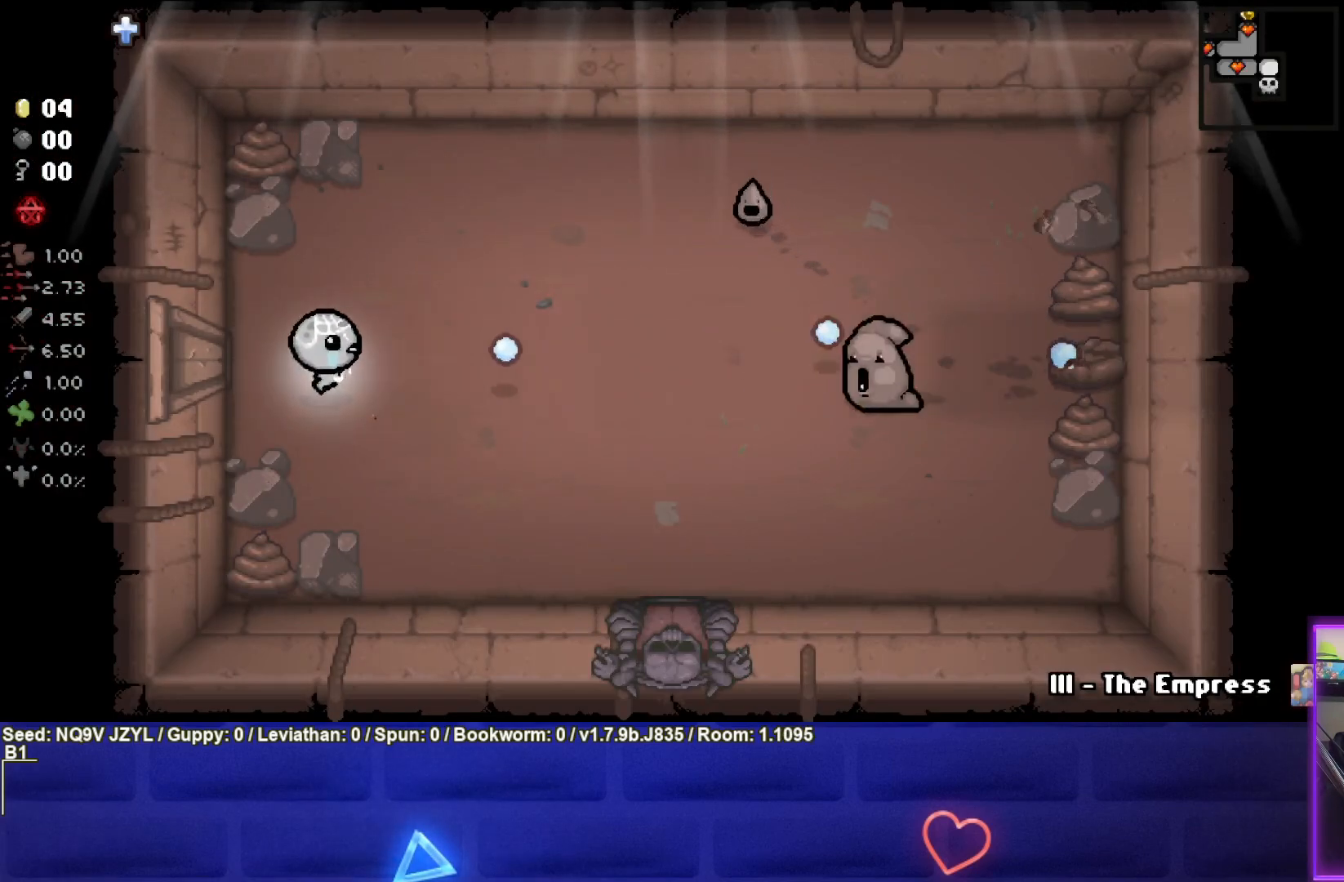
{"buttons": [], "left_stick": "up-right", "events": [[83, "left_stick", "up-left"], [283, "left_stick", "center"], [383, "left_stick", "up"], [417, "CIRCLE", "up"], [500, "left_stick", "up-right"]]}
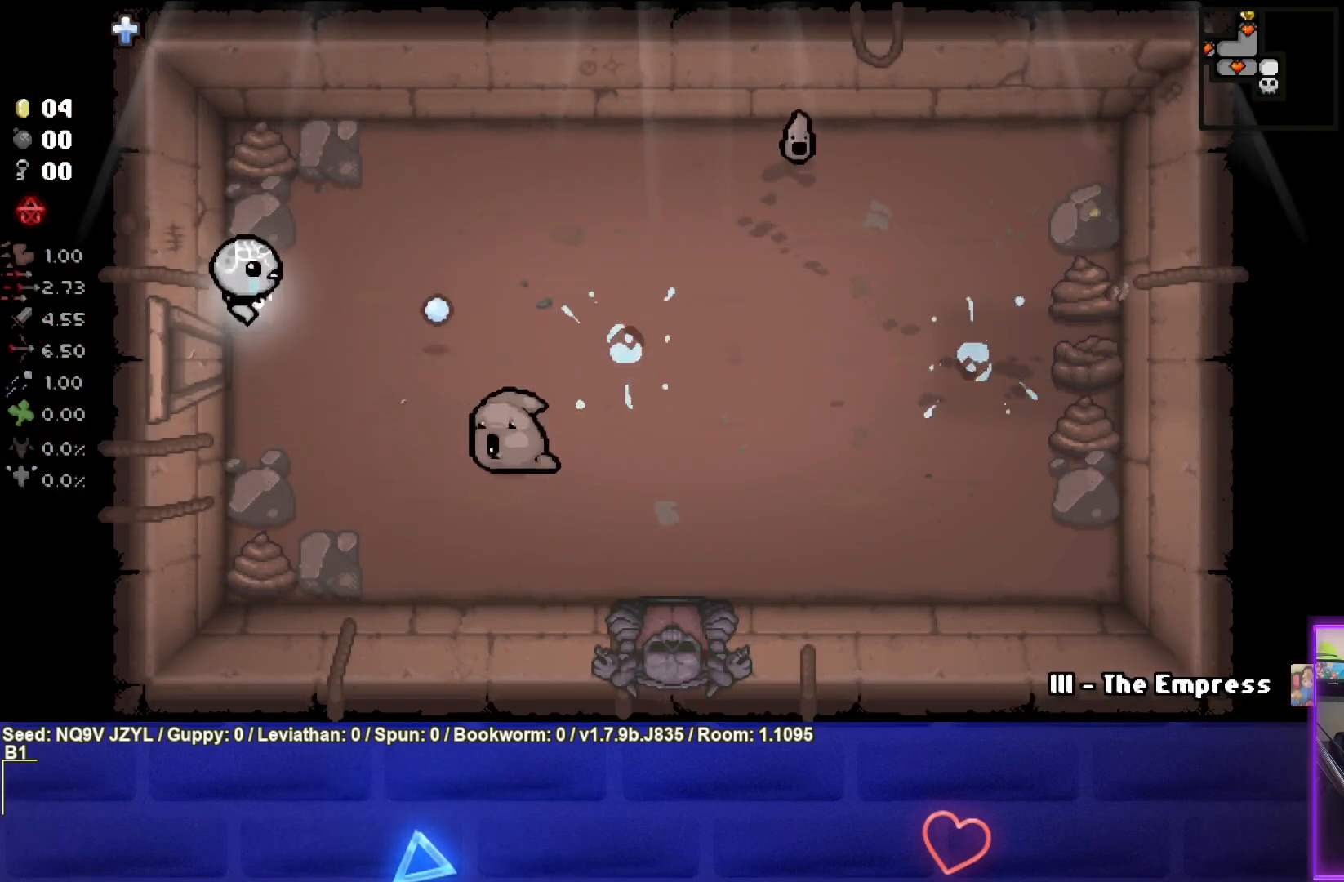
{"buttons": ["CROSS"], "left_stick": "right", "events": [[200, "CROSS", "down"], [217, "left_stick", "center"], [417, "left_stick", "right"]]}
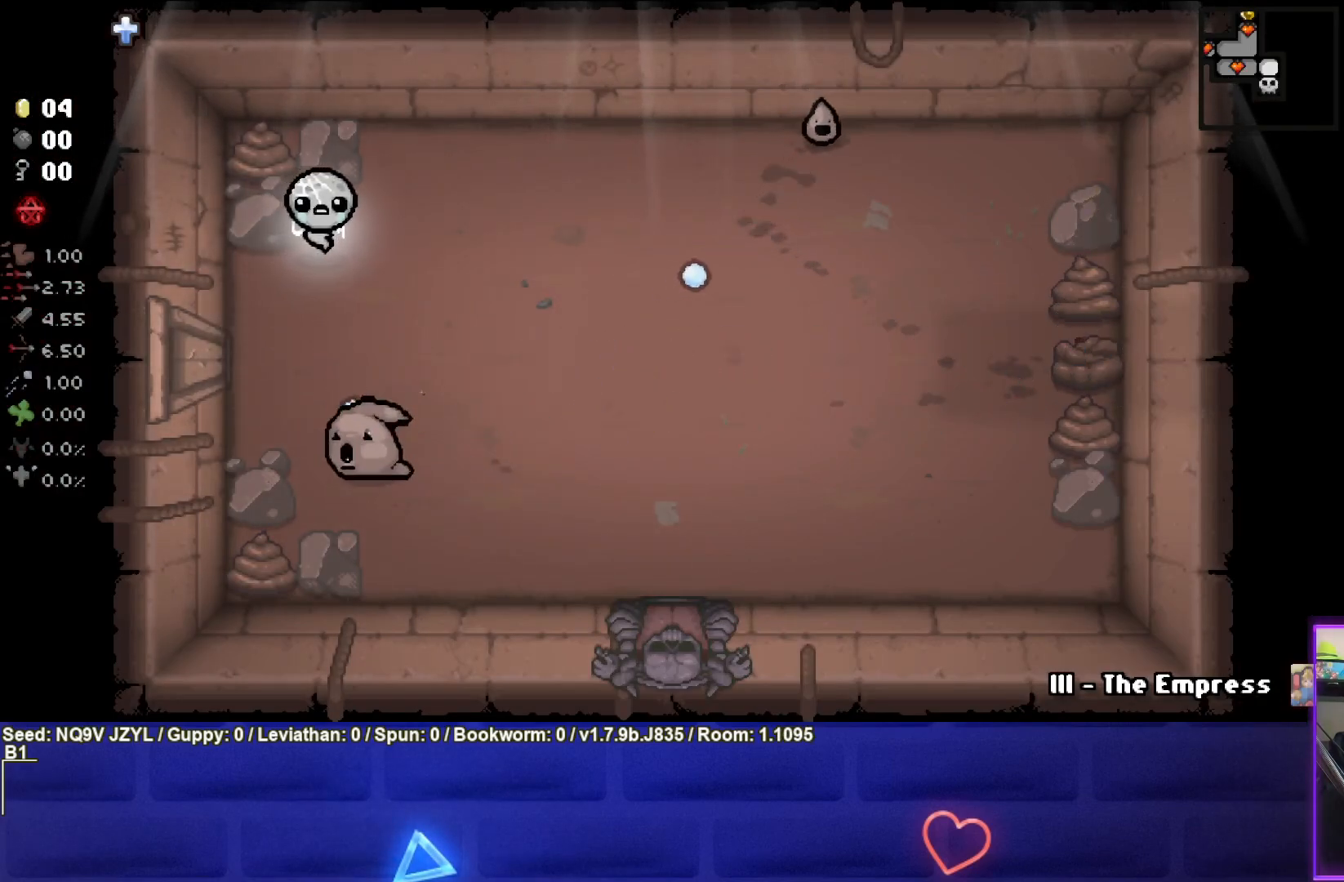
{"buttons": ["CROSS"], "left_stick": "center", "events": [[33, "left_stick", "center"], [100, "left_stick", "right"], [183, "left_stick", "center"], [250, "left_stick", "up-right"], [383, "left_stick", "center"]]}
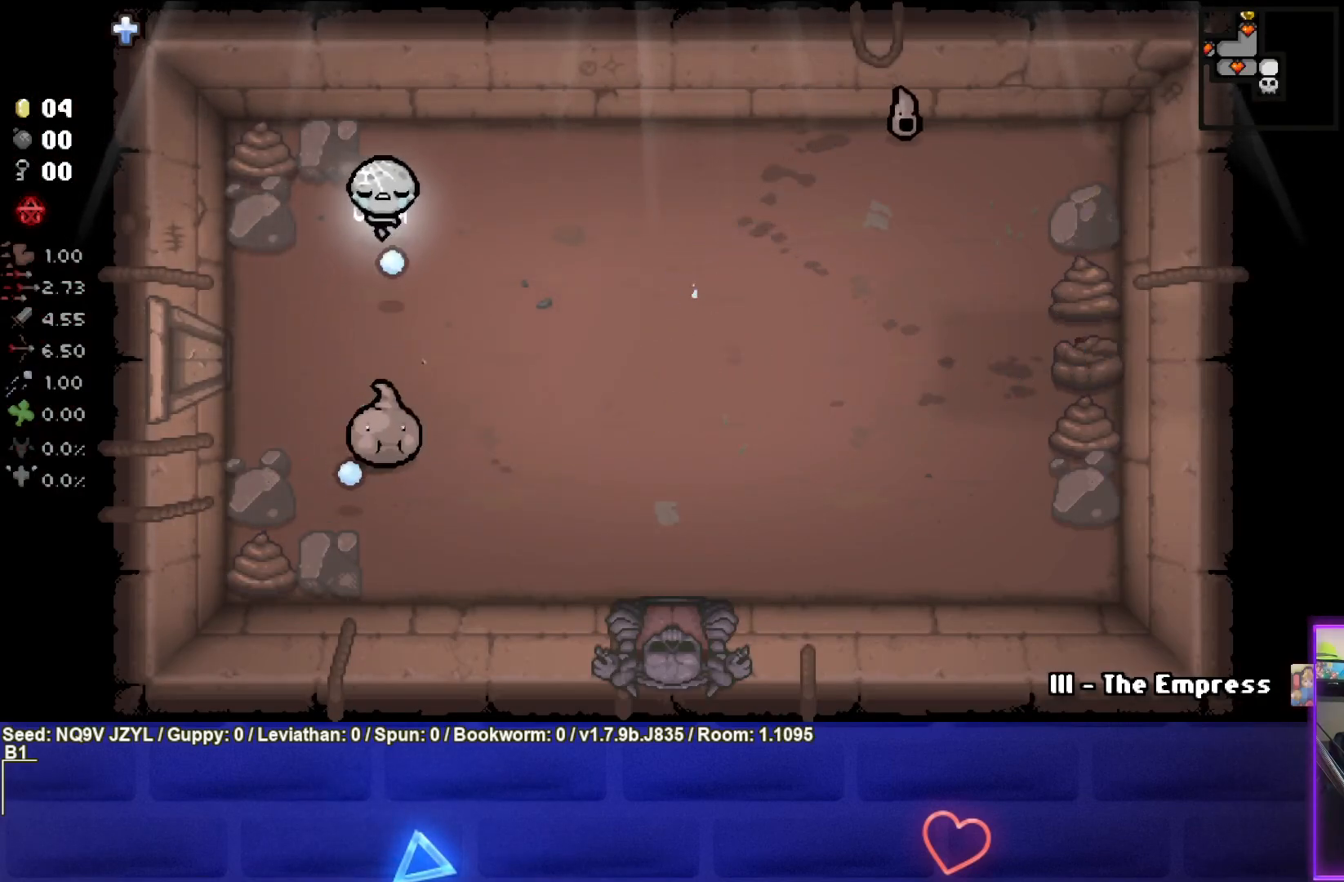
{"buttons": ["CROSS"], "left_stick": "center", "events": [[33, "left_stick", "up"], [150, "left_stick", "center"], [283, "left_stick", "up-left"], [383, "left_stick", "center"]]}
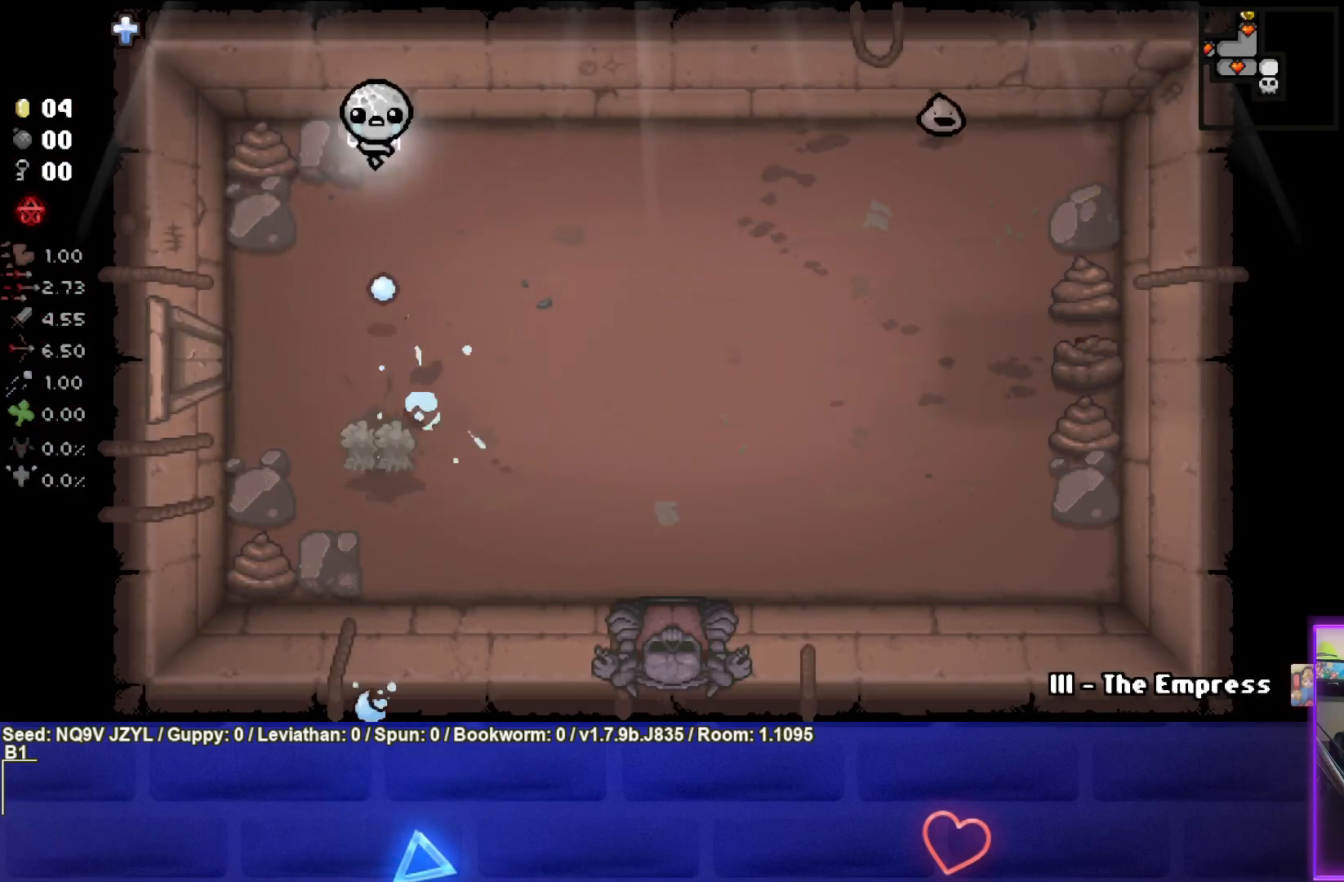
{"buttons": ["CROSS"], "left_stick": "down", "events": [[133, "left_stick", "up-left"], [267, "left_stick", "center"], [467, "left_stick", "down"]]}
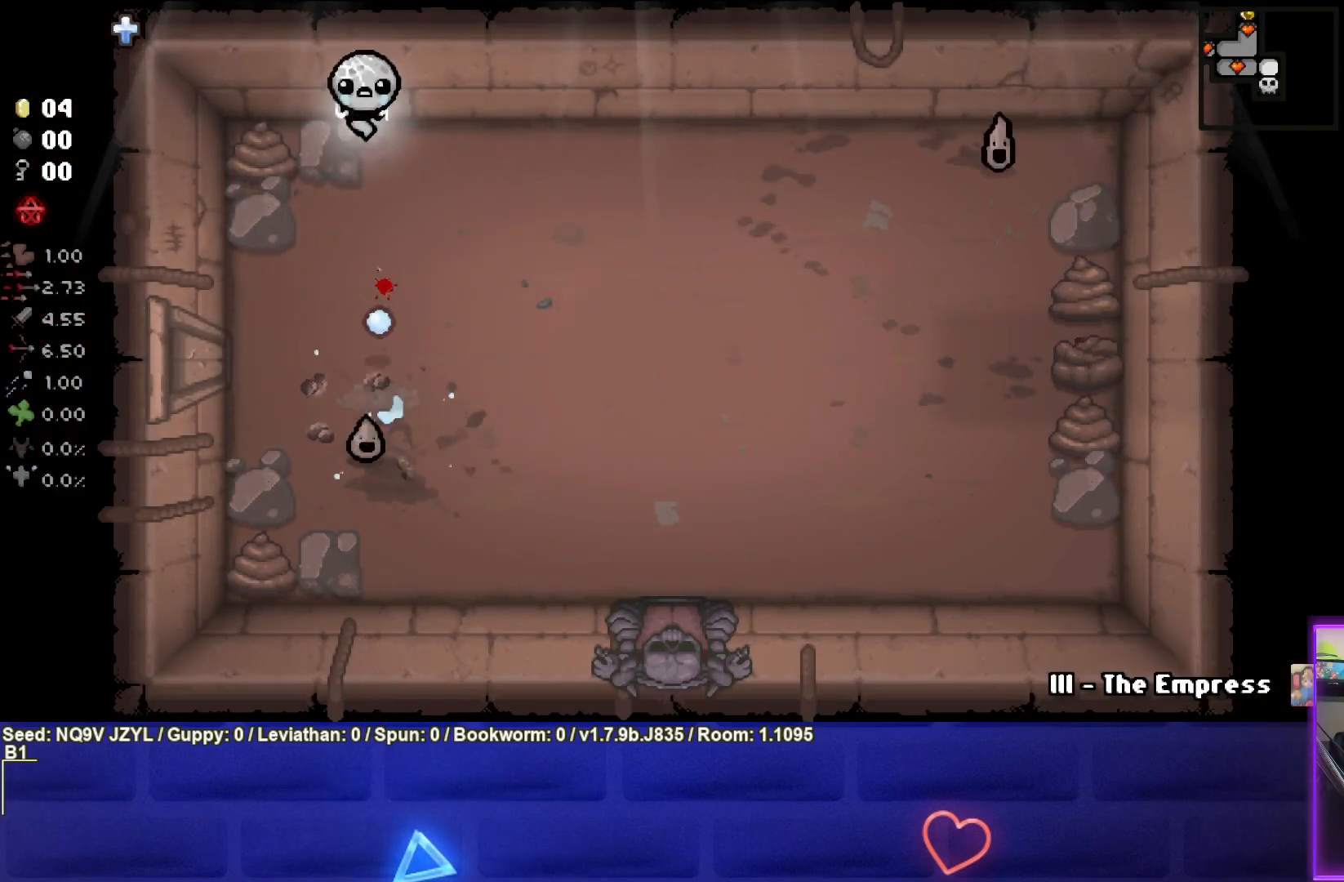
{"buttons": [], "left_stick": "right", "events": [[167, "left_stick", "center"], [283, "left_stick", "up"], [367, "CROSS", "up"], [467, "left_stick", "right"]]}
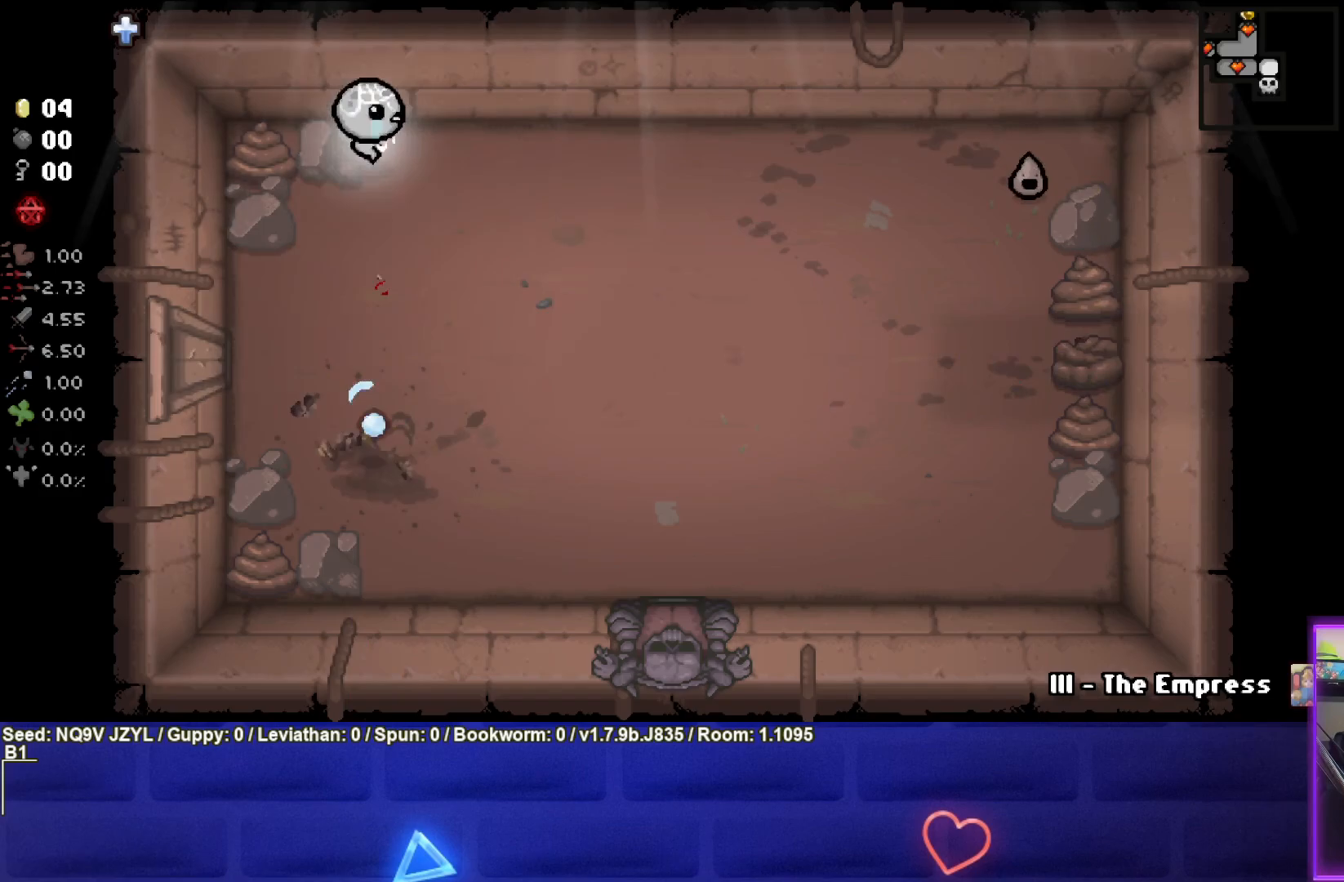
{"buttons": ["CIRCLE"], "left_stick": "right", "events": [[100, "CIRCLE", "down"], [117, "left_stick", "down-right"], [383, "left_stick", "right"]]}
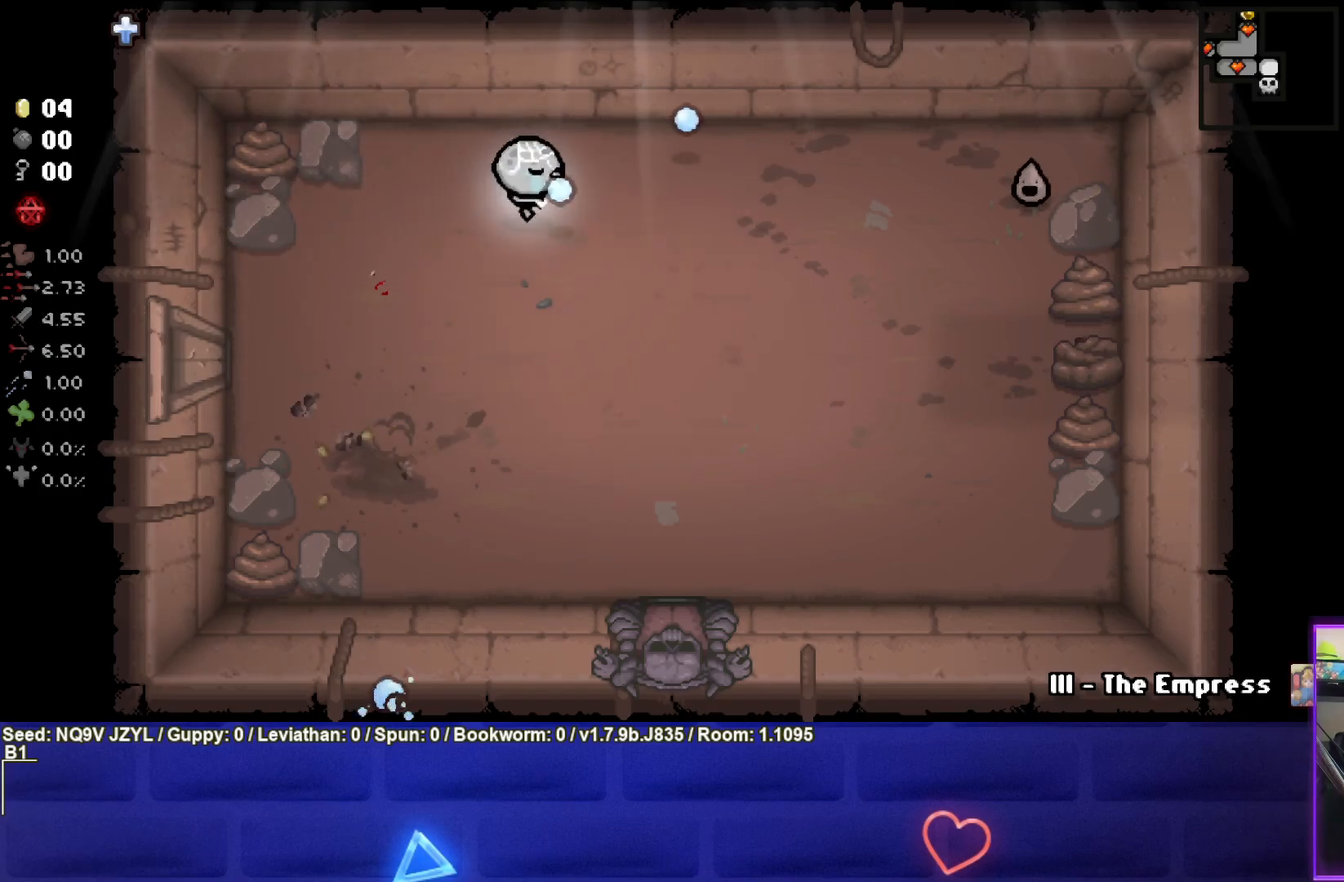
{"buttons": ["CIRCLE"], "left_stick": "right", "events": [[133, "left_stick", "center"], [217, "left_stick", "left"], [400, "left_stick", "center"], [467, "left_stick", "right"]]}
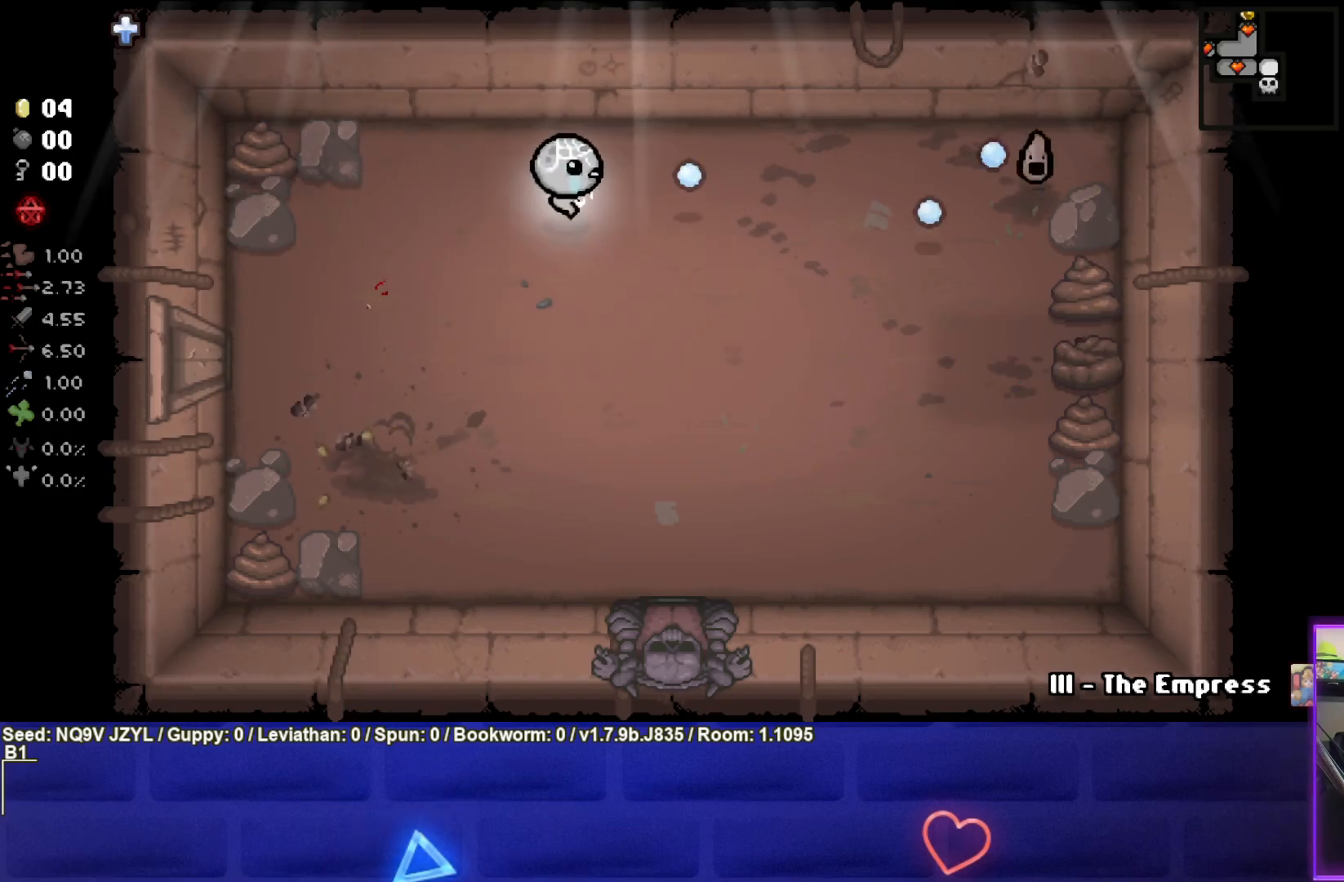
{"buttons": [], "left_stick": "down-left", "events": [[133, "CIRCLE", "up"], [217, "CIRCLE", "down"], [217, "left_stick", "up-left"], [350, "left_stick", "center"], [433, "CIRCLE", "up"], [433, "left_stick", "down-left"]]}
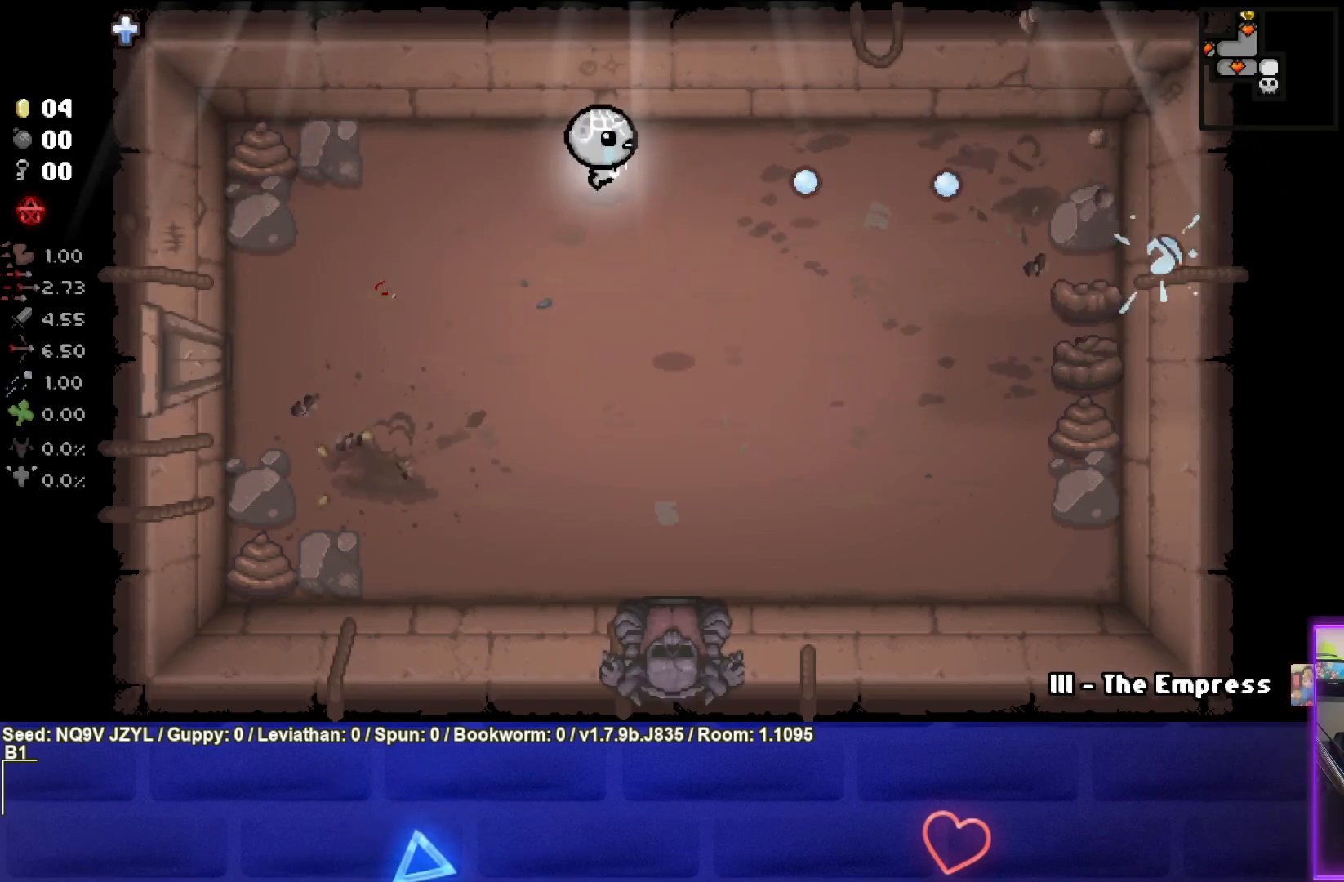
{"buttons": [], "left_stick": "down-left", "events": [[217, "left_stick", "center"], [383, "left_stick", "down-left"]]}
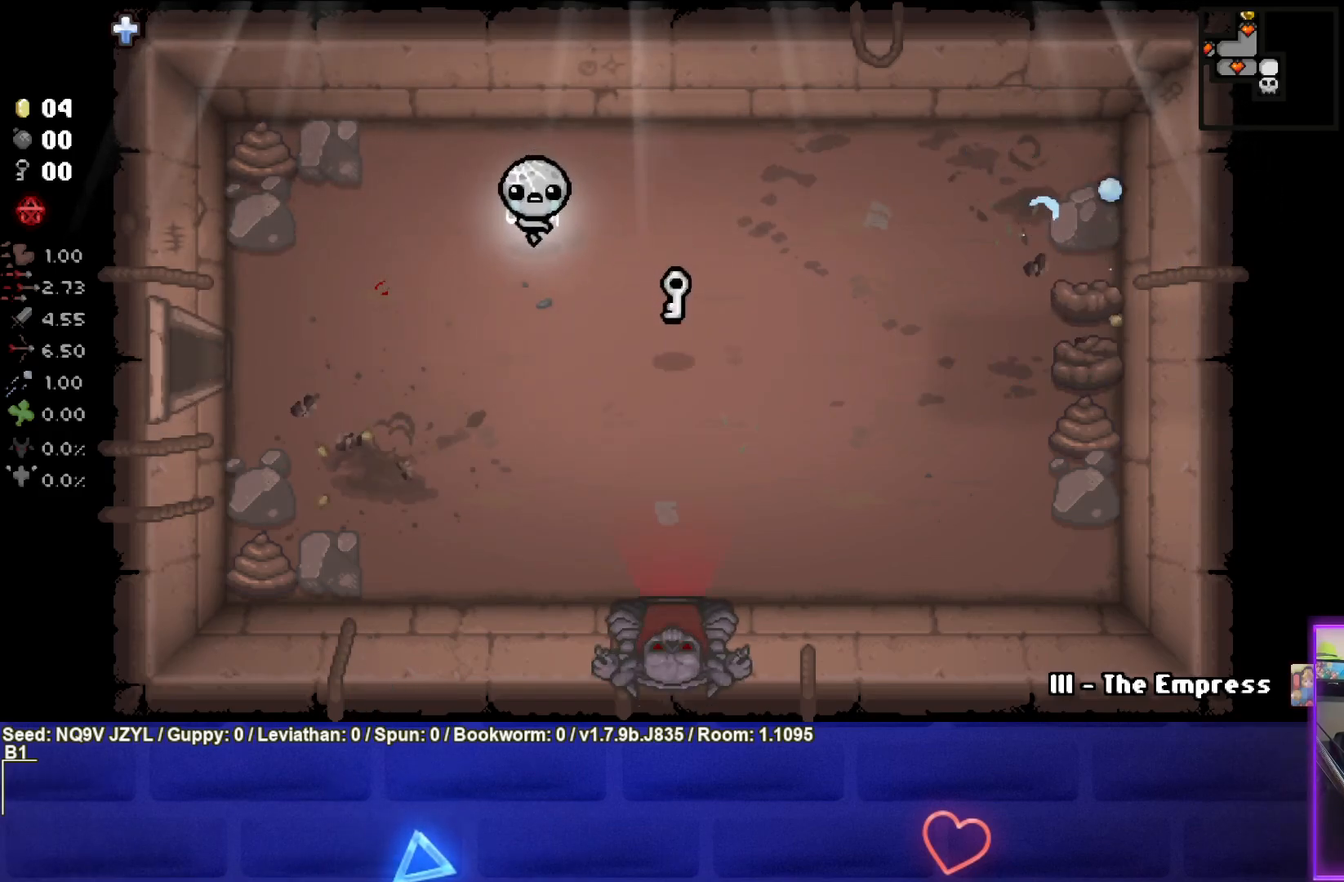
{"buttons": [], "left_stick": "down-right", "events": [[167, "left_stick", "center"], [433, "left_stick", "down-right"]]}
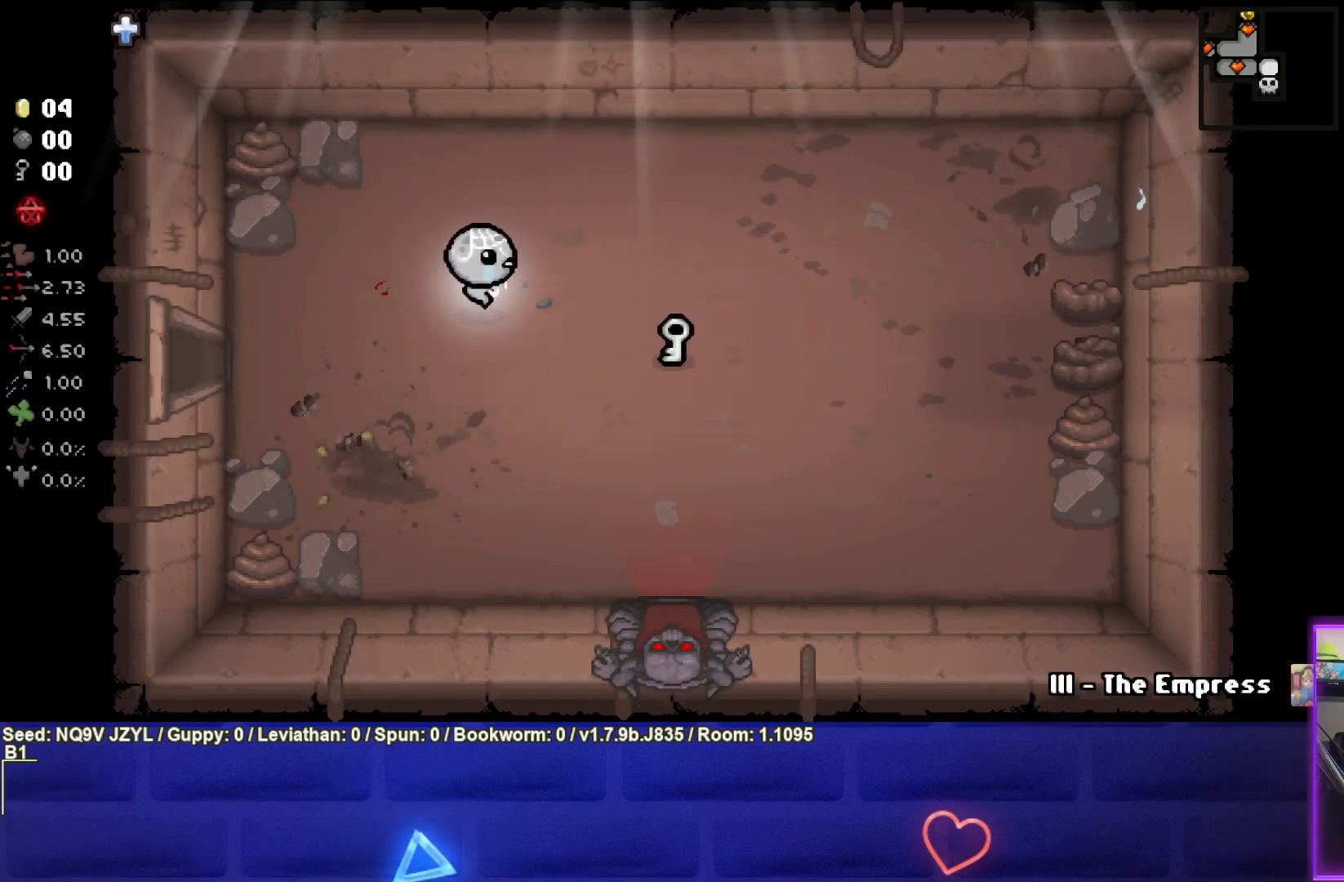
{"buttons": [], "left_stick": "right", "events": [[217, "left_stick", "right"]]}
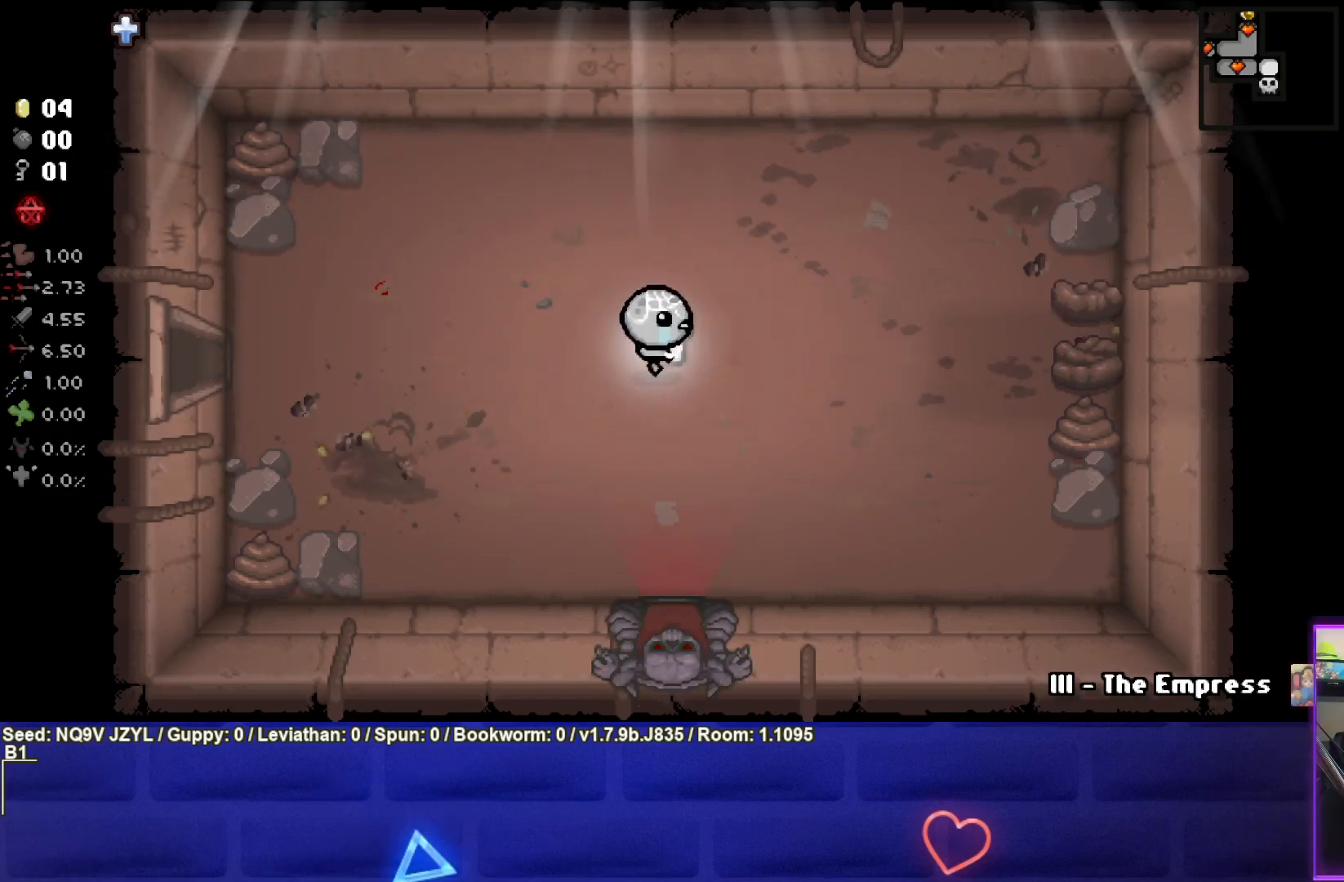
{"buttons": [], "left_stick": "left", "events": [[67, "left_stick", "up"], [283, "left_stick", "center"], [483, "left_stick", "left"]]}
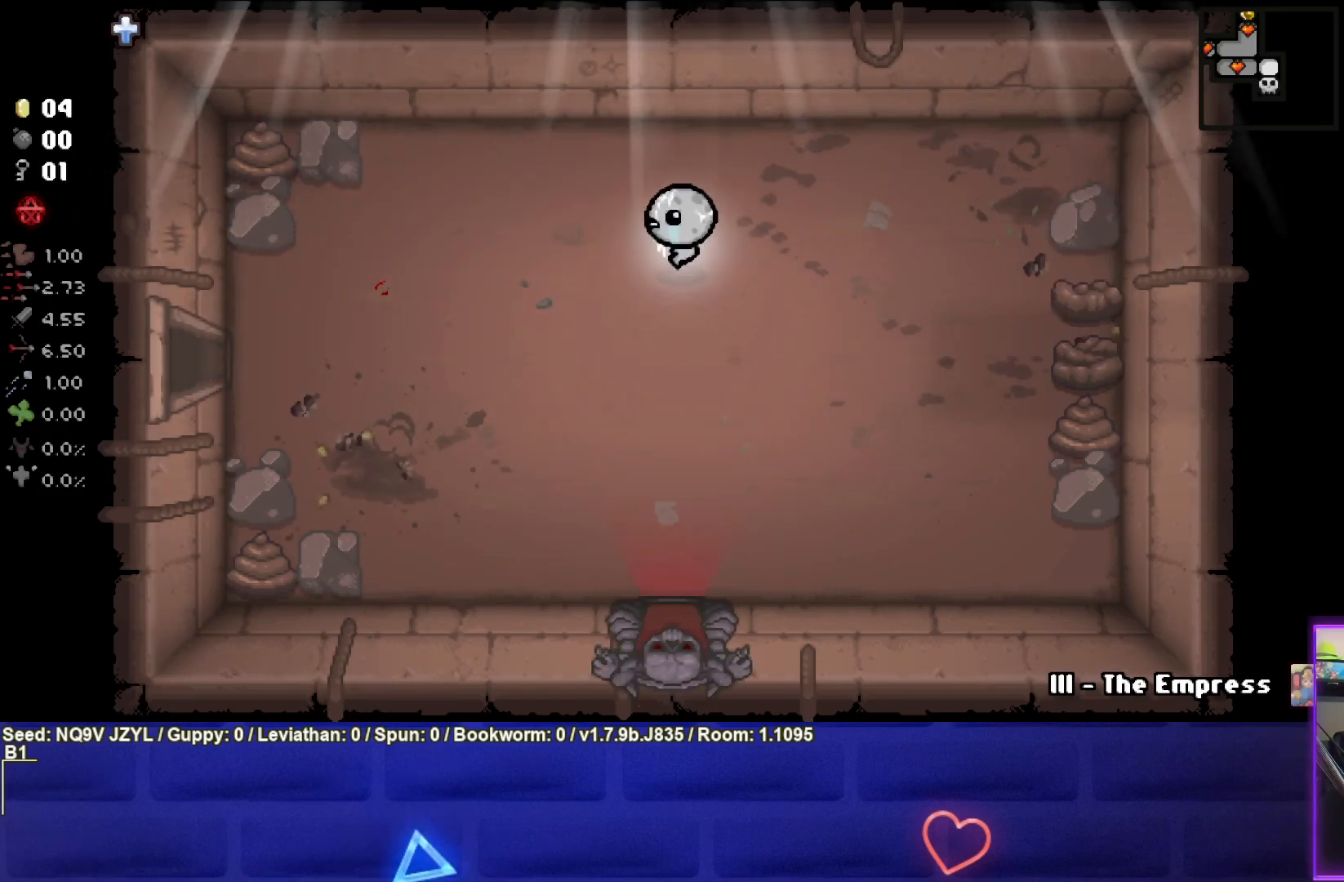
{"buttons": [], "left_stick": "center", "events": [[150, "left_stick", "center"]]}
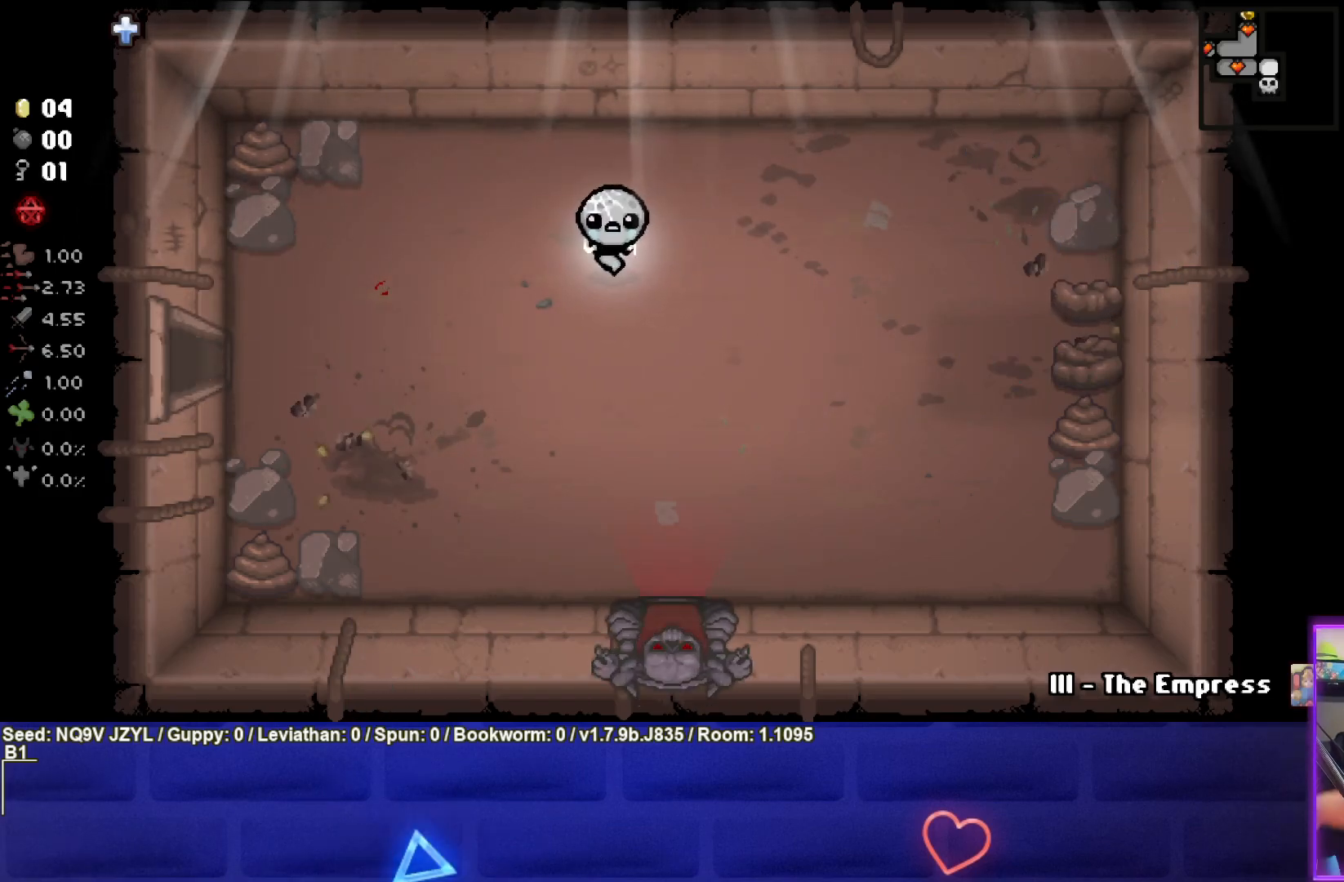
{"buttons": [], "left_stick": "center", "events": []}
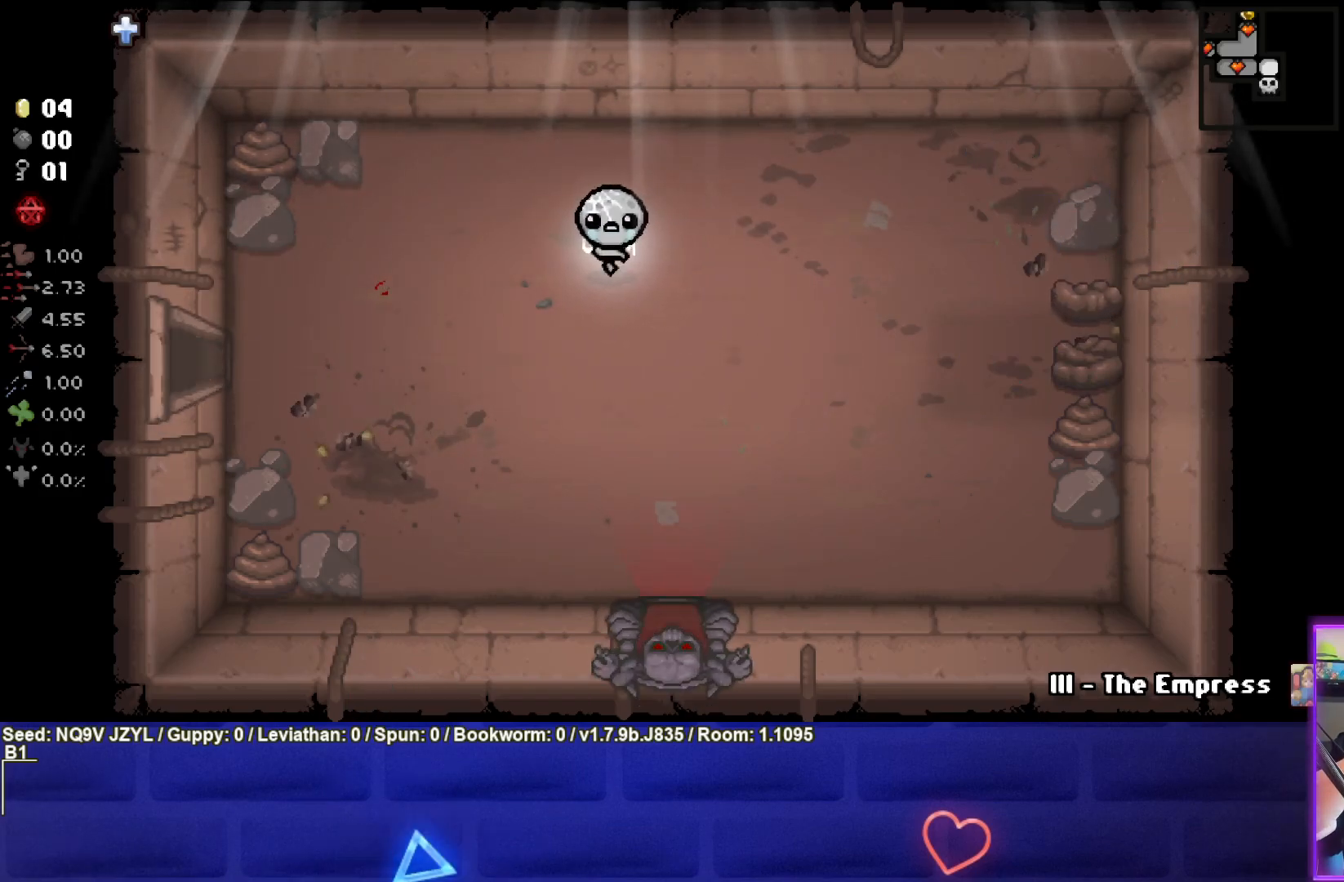
{"buttons": [], "left_stick": "center", "events": []}